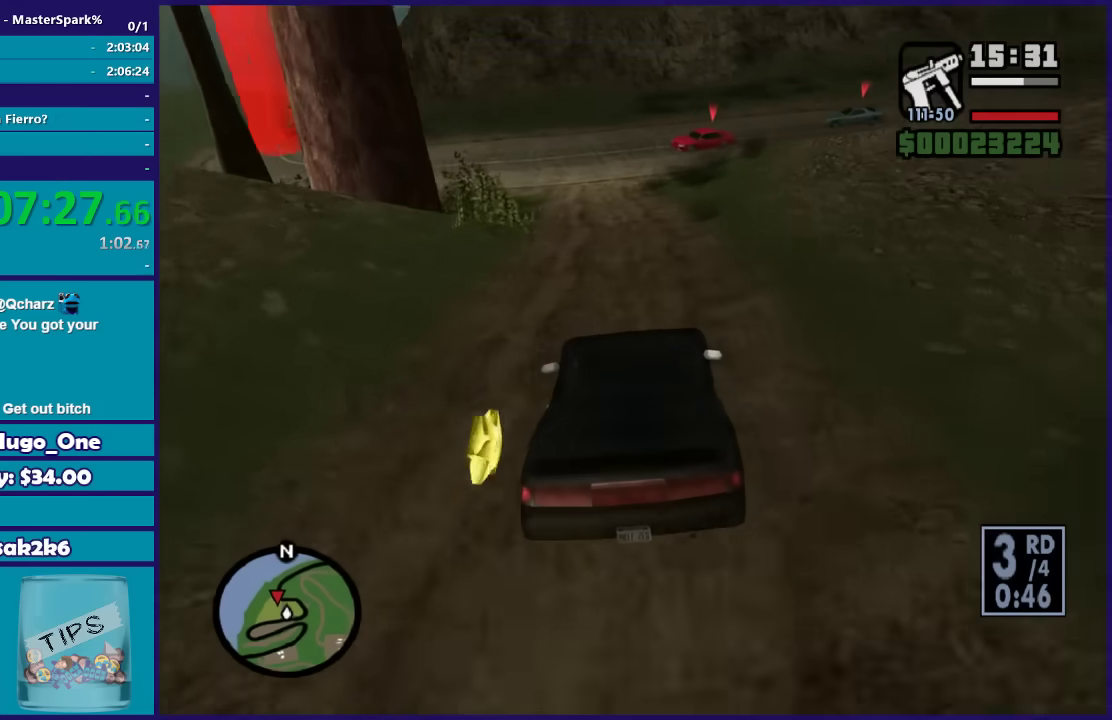
Gameplay with a controller (Xbox layout); each line is a JSON object with the inputs held at the frame after it. "button_events" lists button changes between this image and that frame as [ms after this image, input, new state], when the widget could be followed in between (sticks are given only as held states).
{"buttons": ["L2"], "left_stick": "left", "right_stick": "down-left", "button_events": [[501, "L2", "down"], [501, "R2", "up"]]}
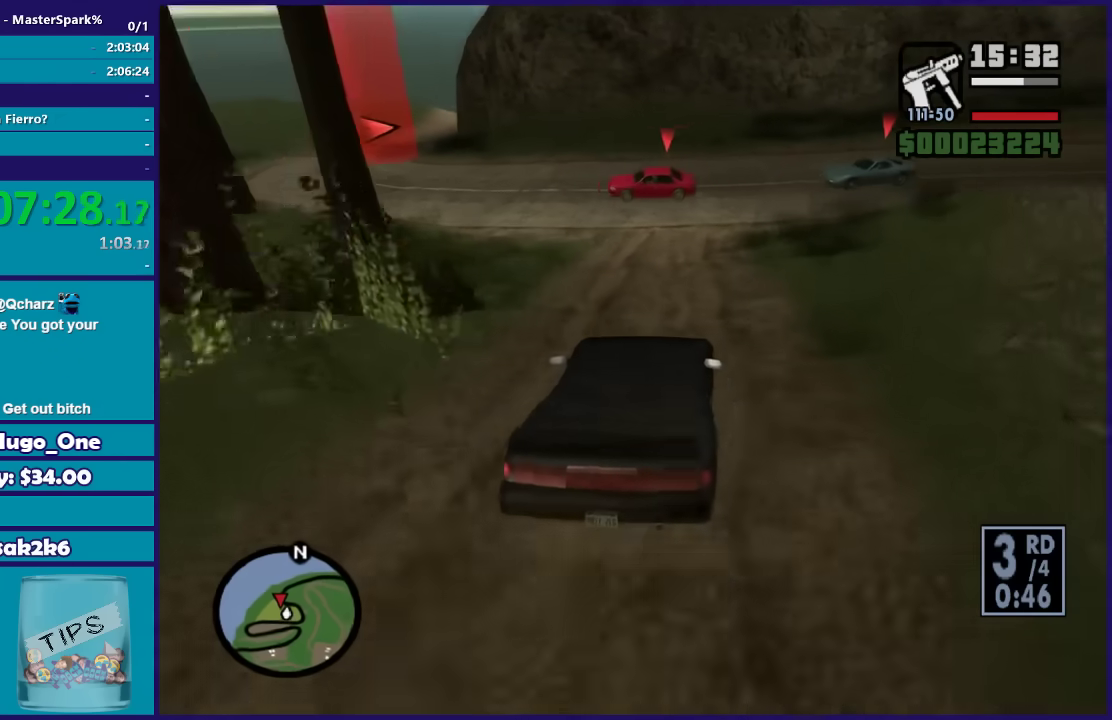
{"buttons": ["L2"], "left_stick": "left", "right_stick": "down-left", "button_events": [[333, "L2", "up"], [400, "L2", "down"]]}
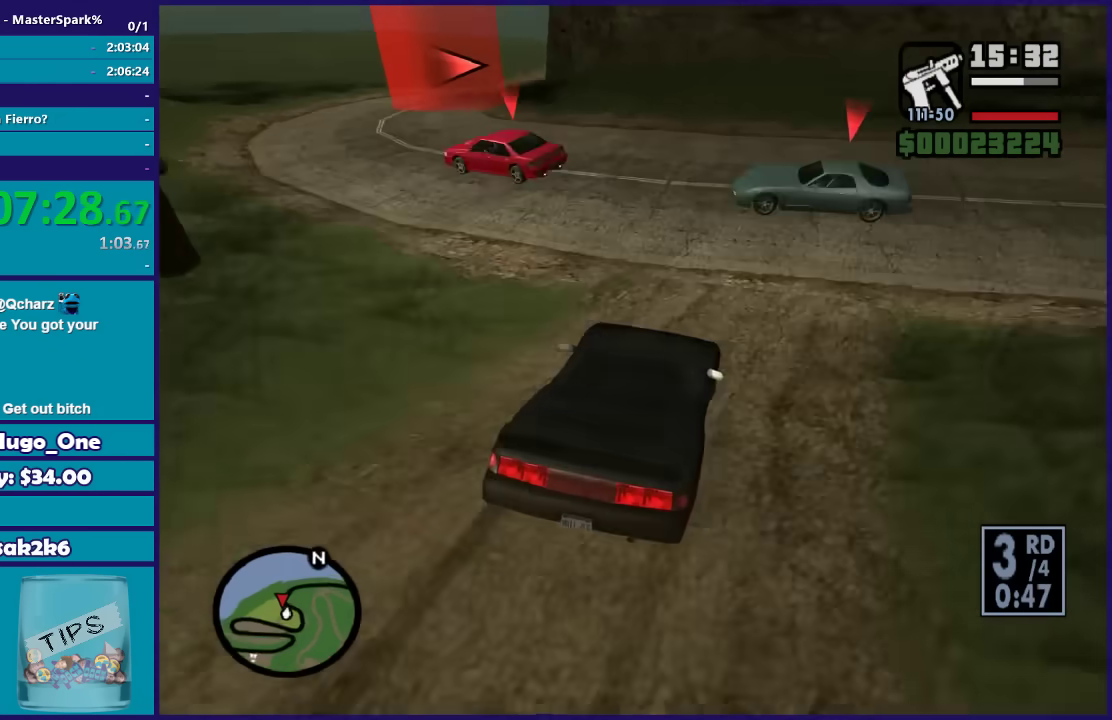
{"buttons": [], "left_stick": "down-left", "right_stick": "down-left", "button_events": [[100, "L2", "up"]]}
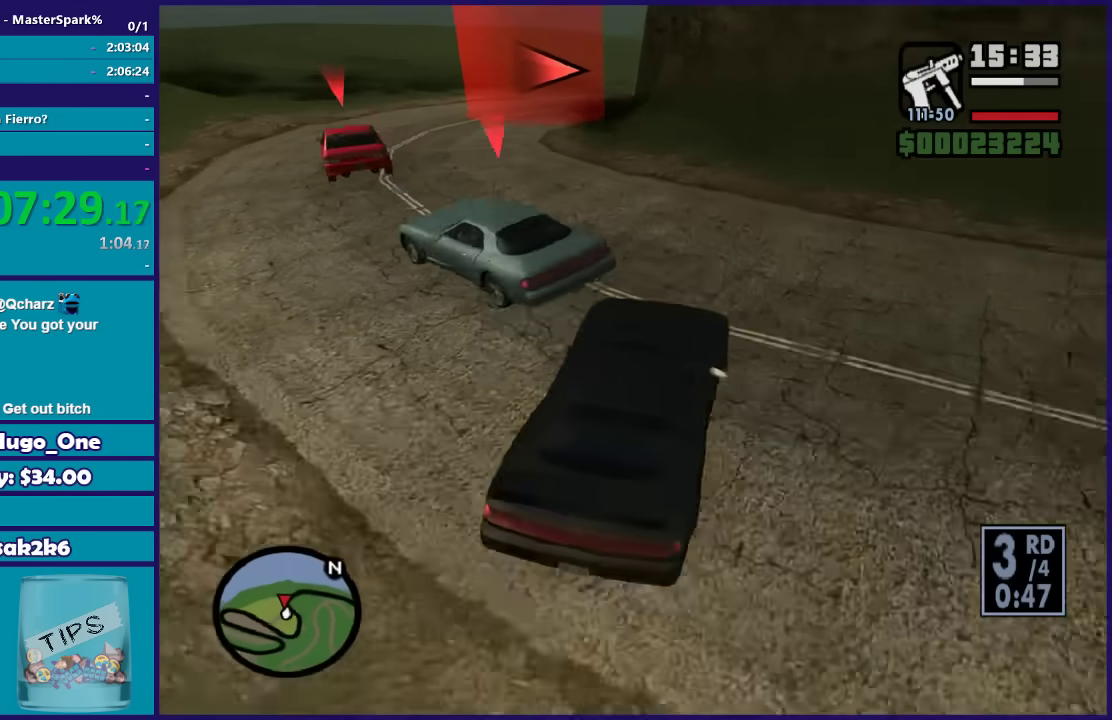
{"buttons": ["R2"], "left_stick": "center", "right_stick": "down-left", "button_events": [[300, "R2", "down"]]}
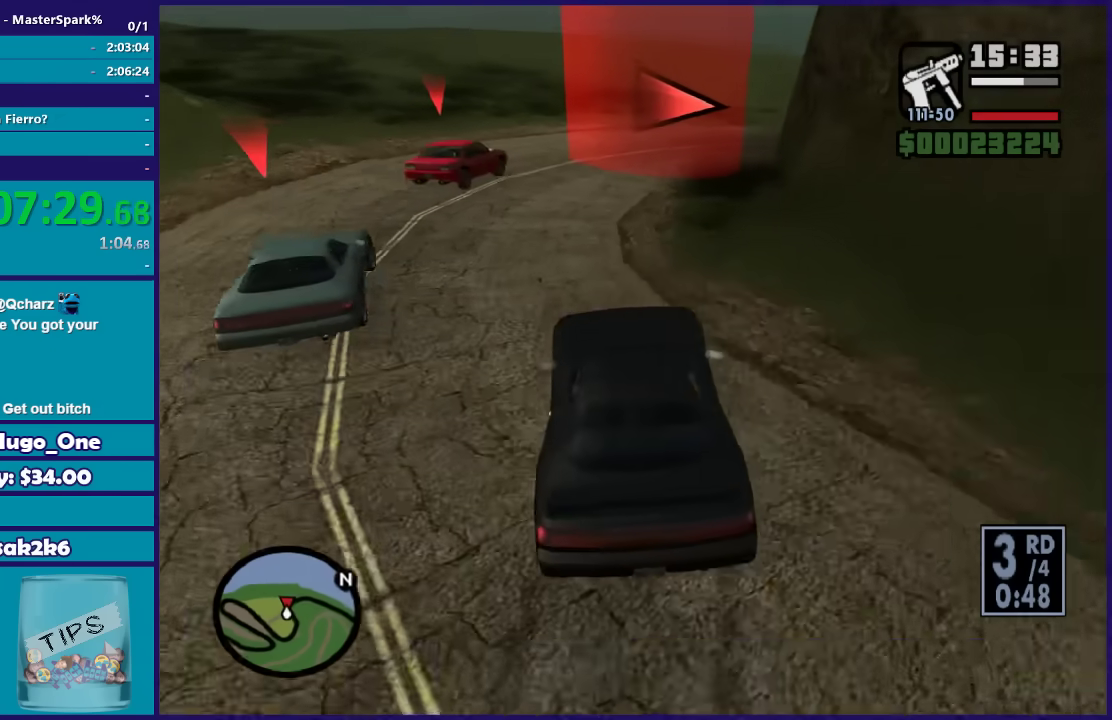
{"buttons": [], "left_stick": "right", "right_stick": "down-right", "button_events": [[167, "R2", "up"]]}
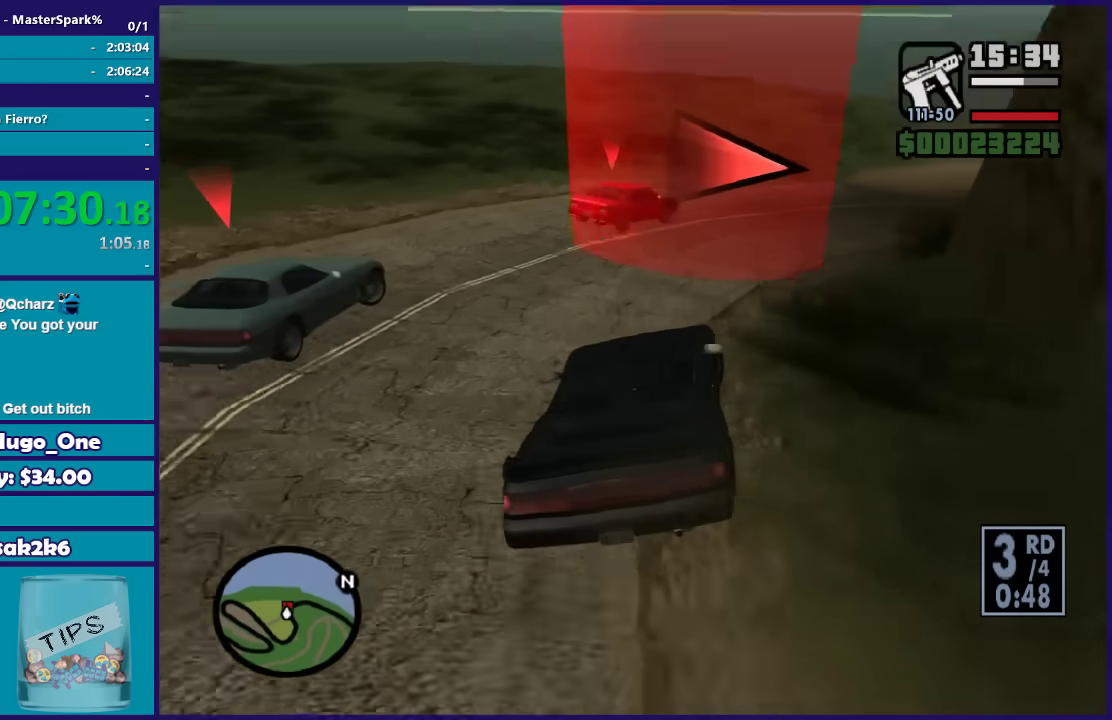
{"buttons": ["R2"], "left_stick": "right", "right_stick": "down-right", "button_events": [[400, "R2", "down"]]}
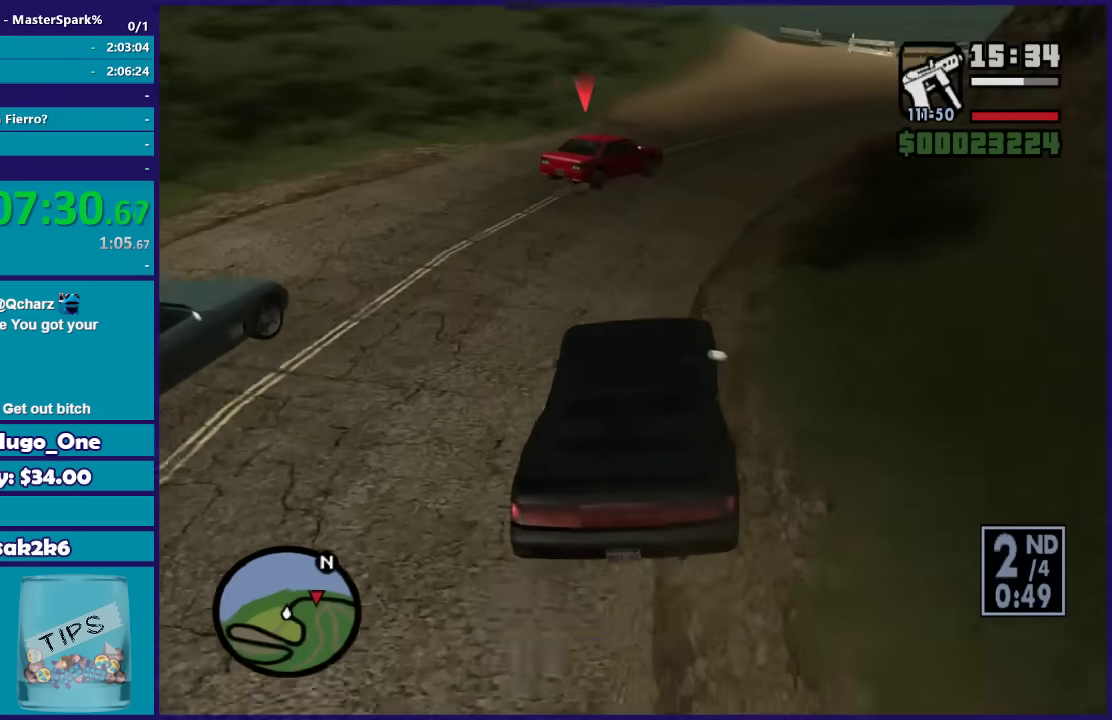
{"buttons": ["R2"], "left_stick": "up-right", "right_stick": "down-right", "button_events": []}
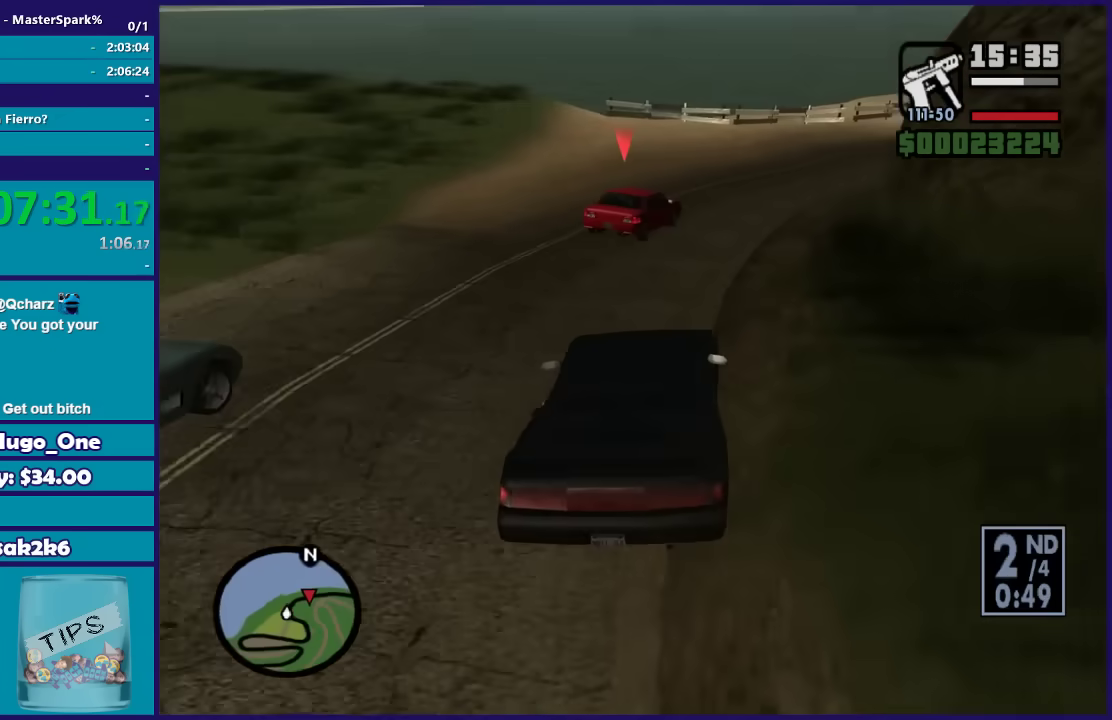
{"buttons": ["R2"], "left_stick": "right", "right_stick": "down-right", "button_events": []}
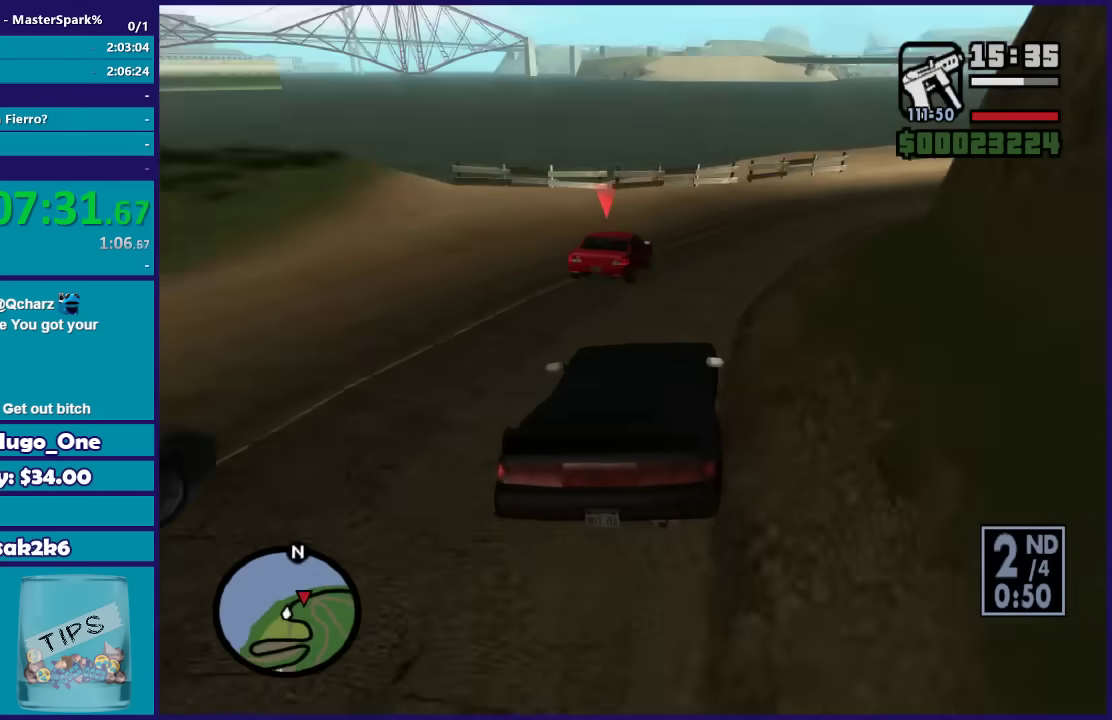
{"buttons": ["R2"], "left_stick": "right", "right_stick": "down-right", "button_events": []}
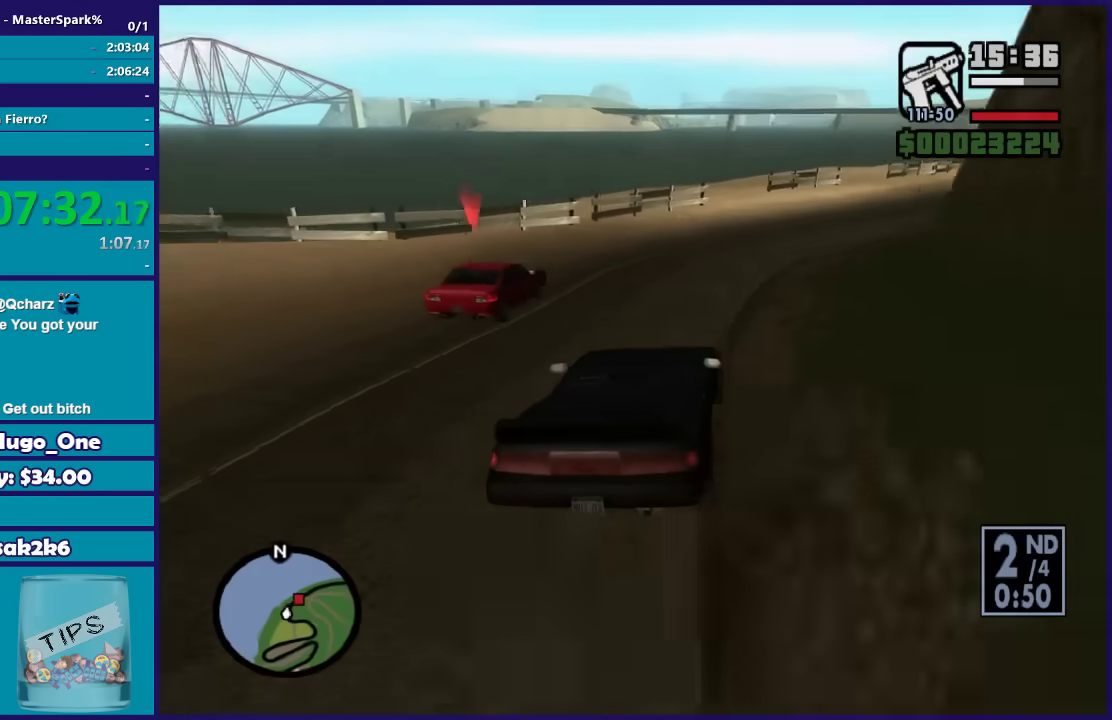
{"buttons": ["R2"], "left_stick": "center", "right_stick": "down-right", "button_events": []}
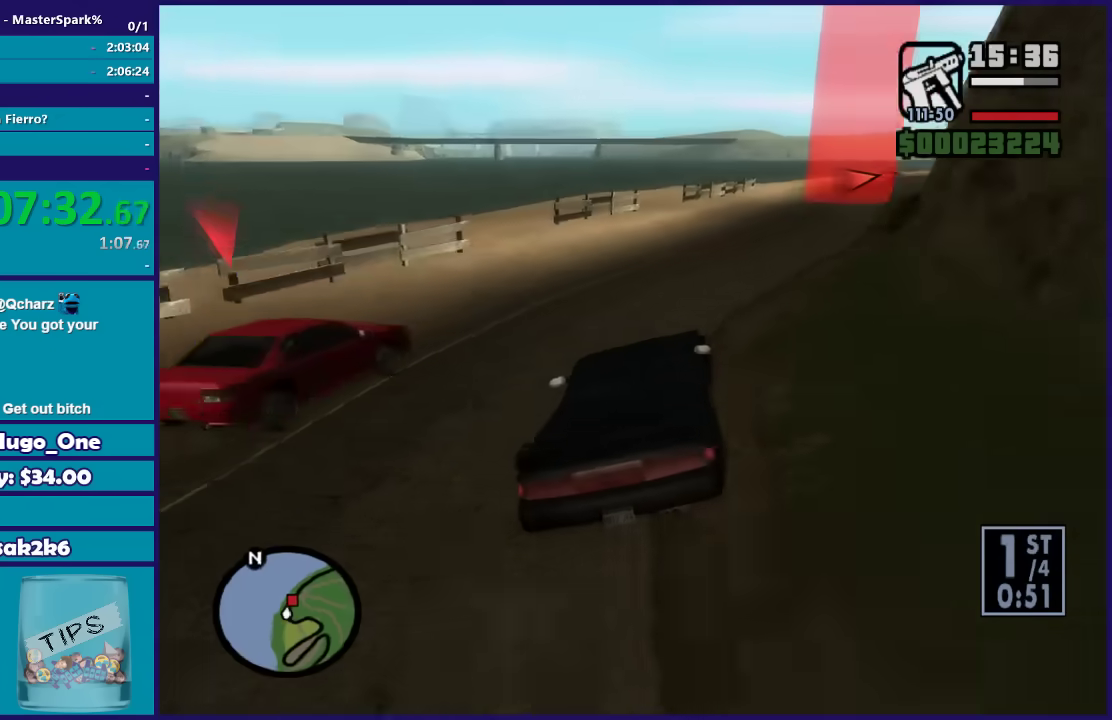
{"buttons": ["R2"], "left_stick": "center", "right_stick": "down-right", "button_events": []}
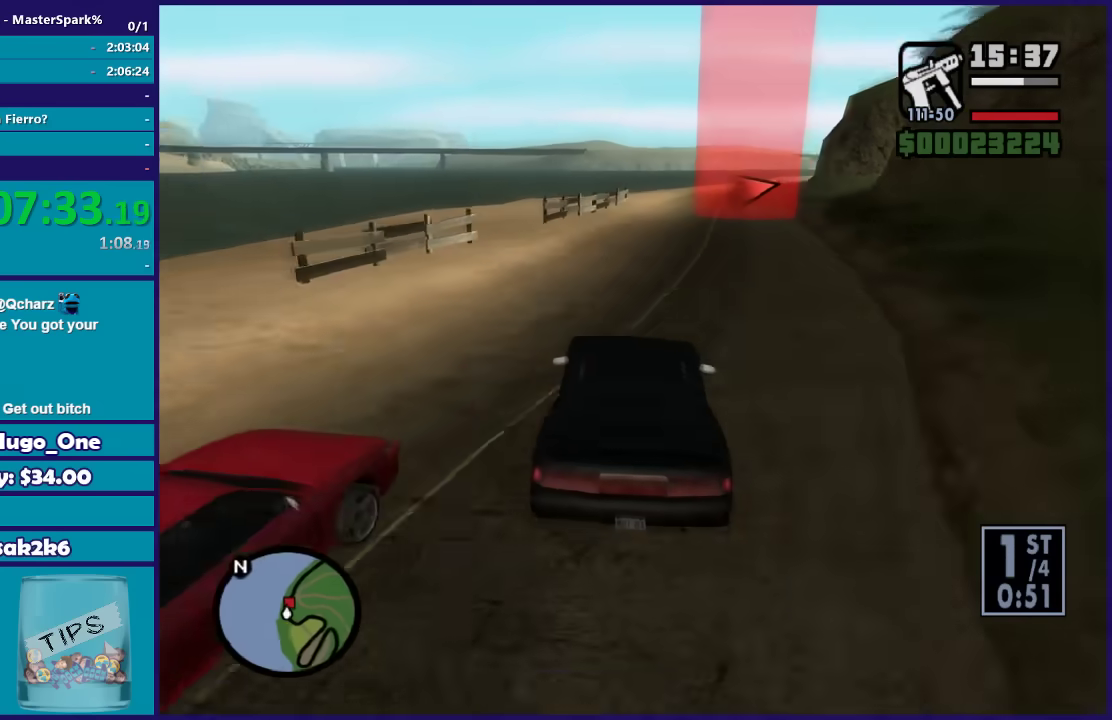
{"buttons": ["L2"], "left_stick": "right", "right_stick": "down-right", "button_events": [[400, "L2", "down"], [467, "R2", "up"]]}
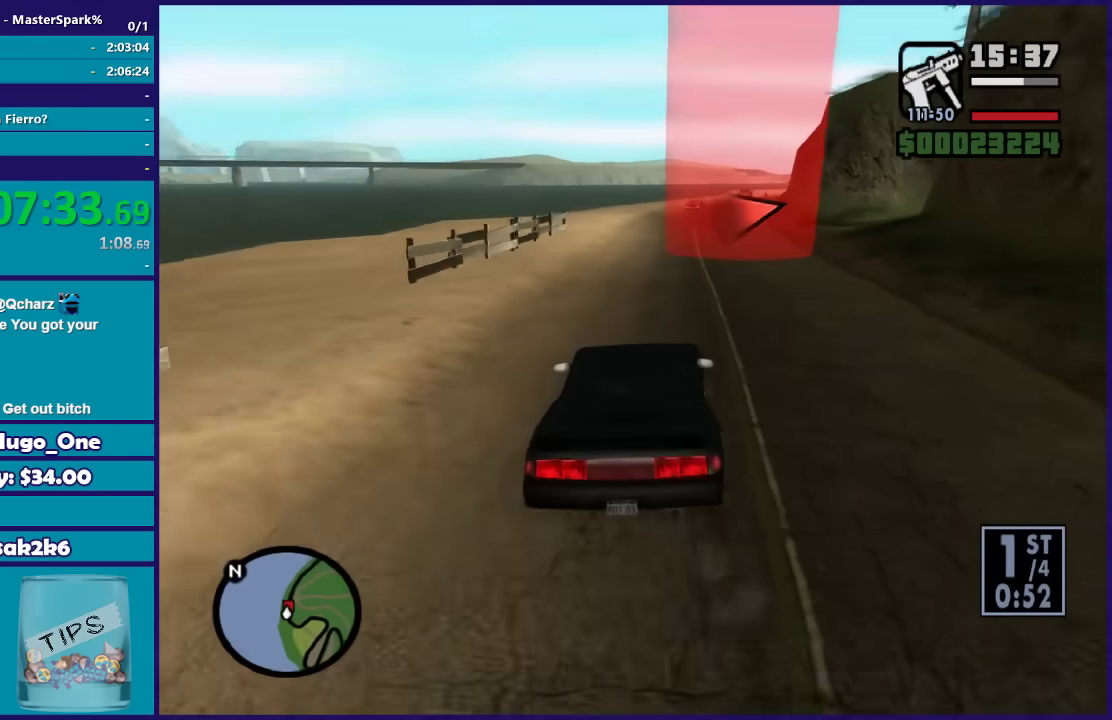
{"buttons": [], "left_stick": "center", "right_stick": "down-right", "button_events": [[67, "L2", "up"]]}
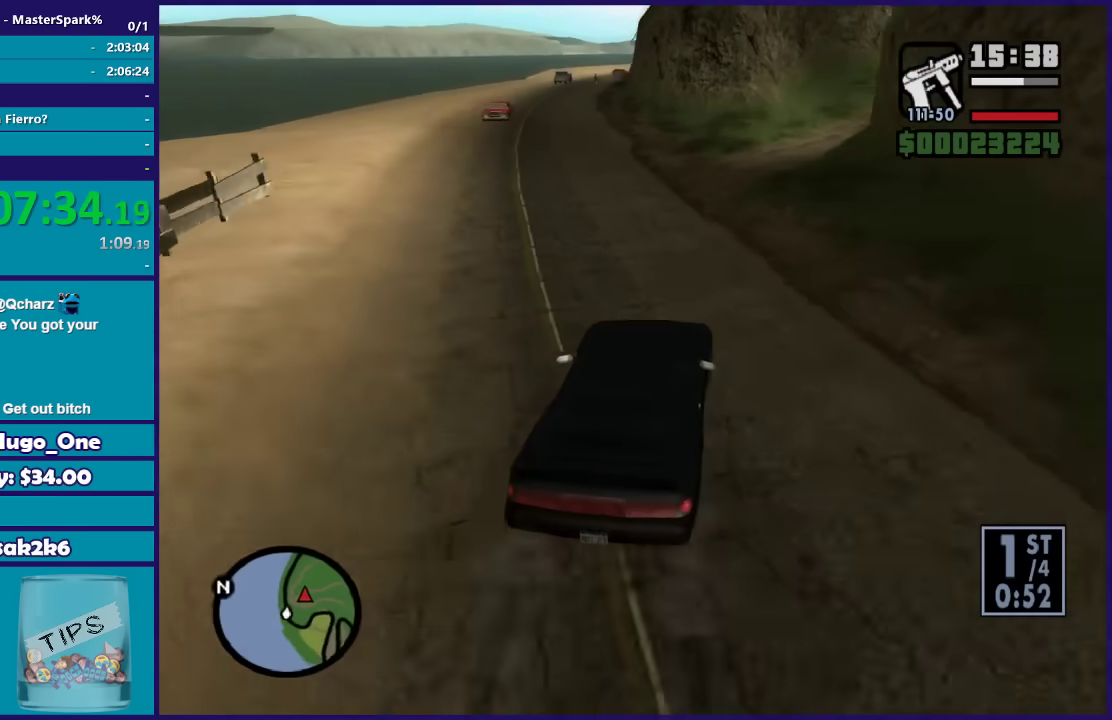
{"buttons": [], "left_stick": "center", "right_stick": "down-right", "button_events": []}
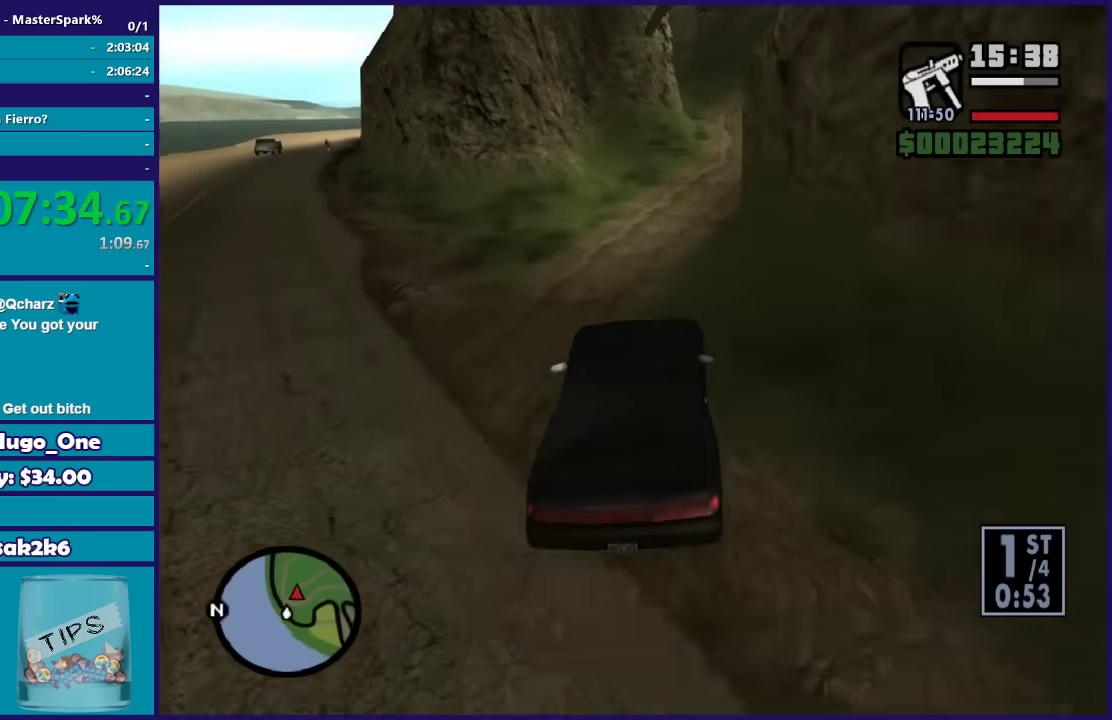
{"buttons": ["R2"], "left_stick": "right", "right_stick": "down-right", "button_events": [[134, "R2", "down"]]}
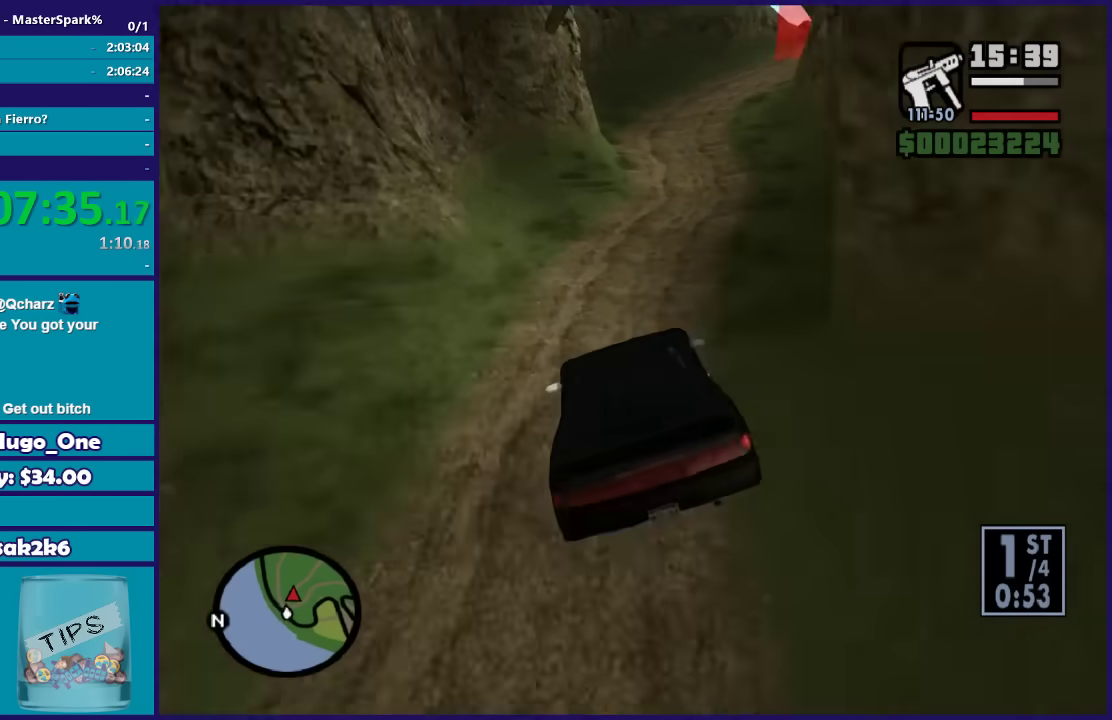
{"buttons": ["R2"], "left_stick": "right", "right_stick": "down-right", "button_events": []}
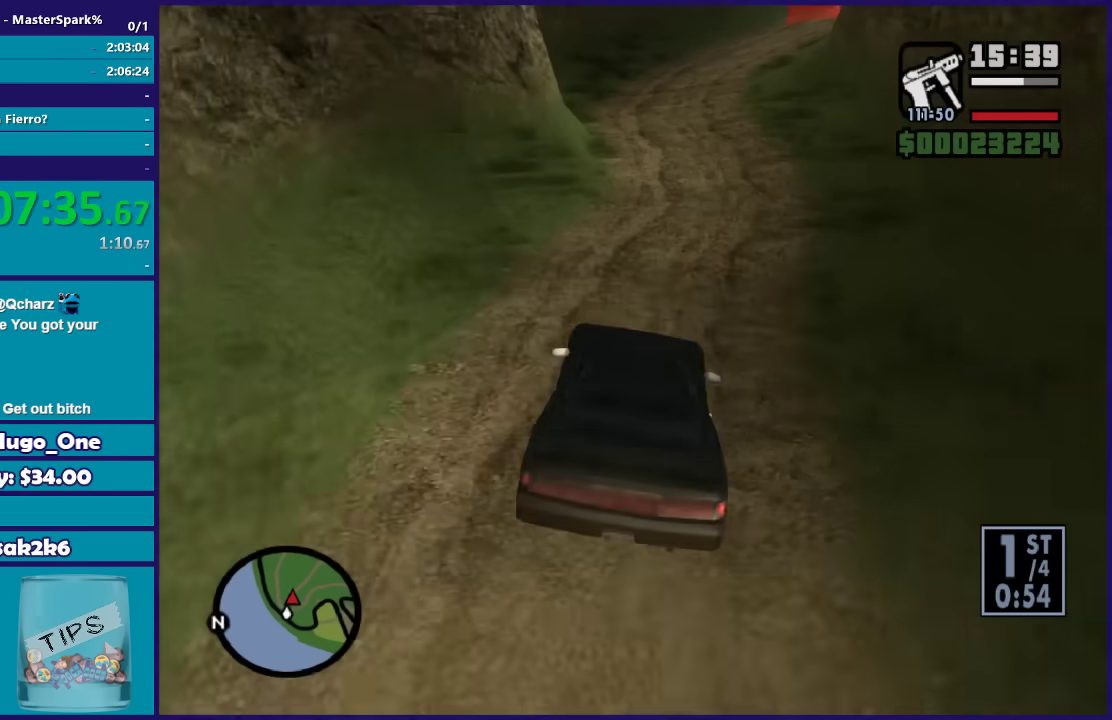
{"buttons": ["R2"], "left_stick": "center", "right_stick": "down", "button_events": []}
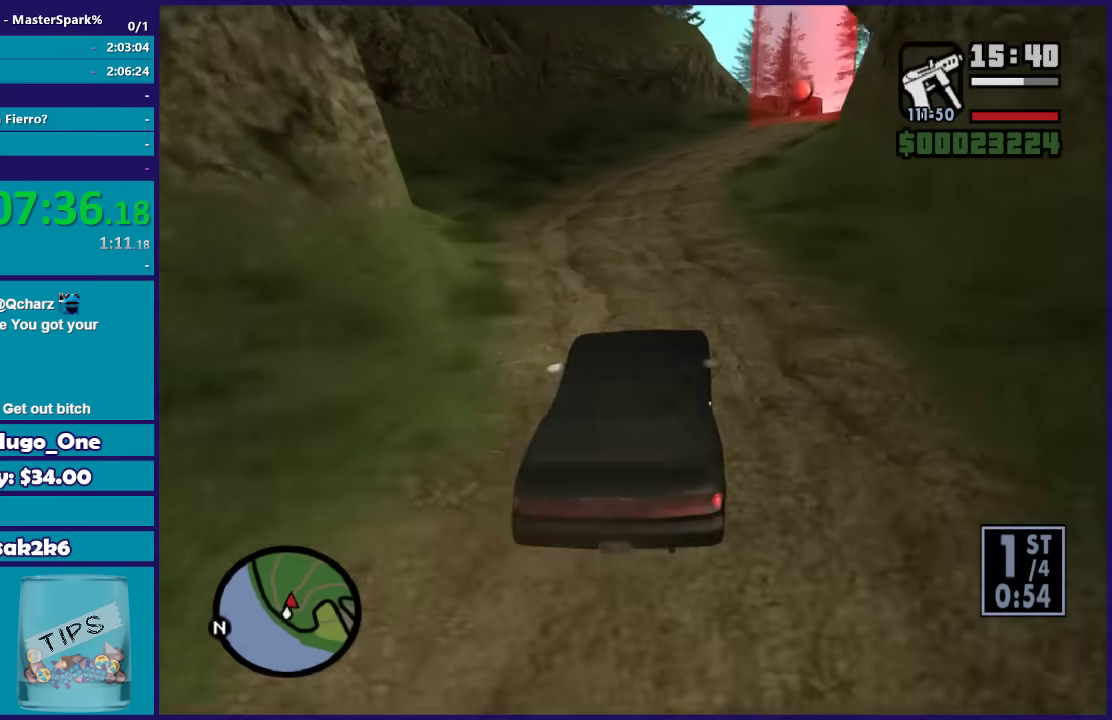
{"buttons": ["R2"], "left_stick": "center", "right_stick": "down", "button_events": []}
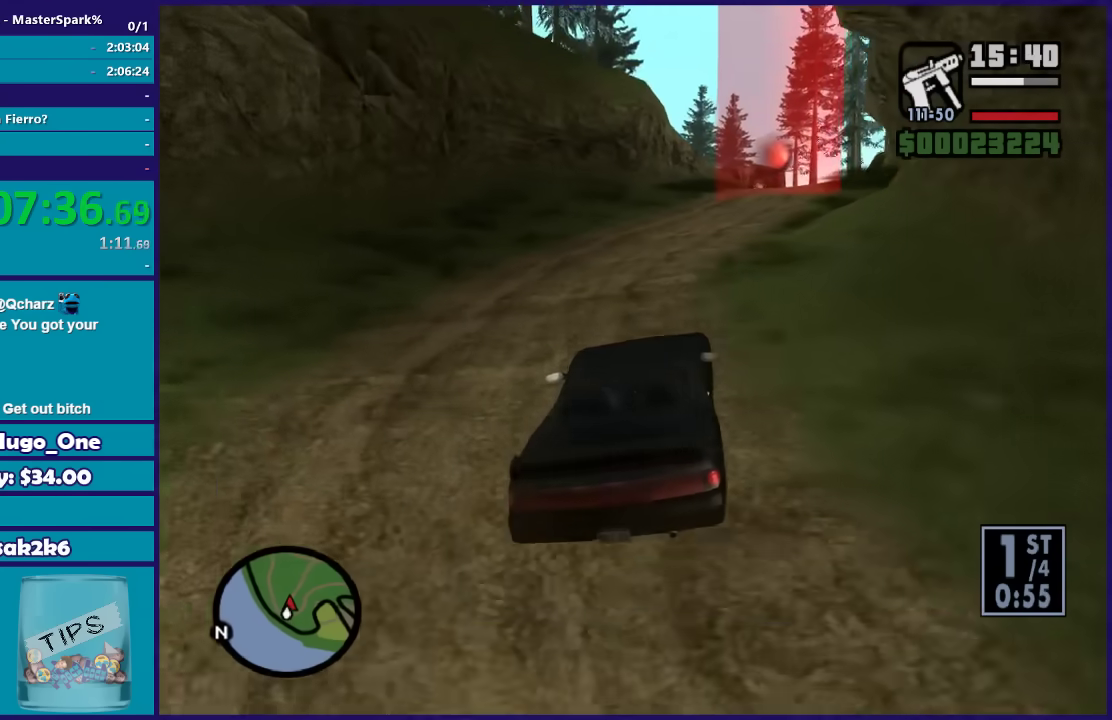
{"buttons": ["R2"], "left_stick": "center", "right_stick": "down", "button_events": []}
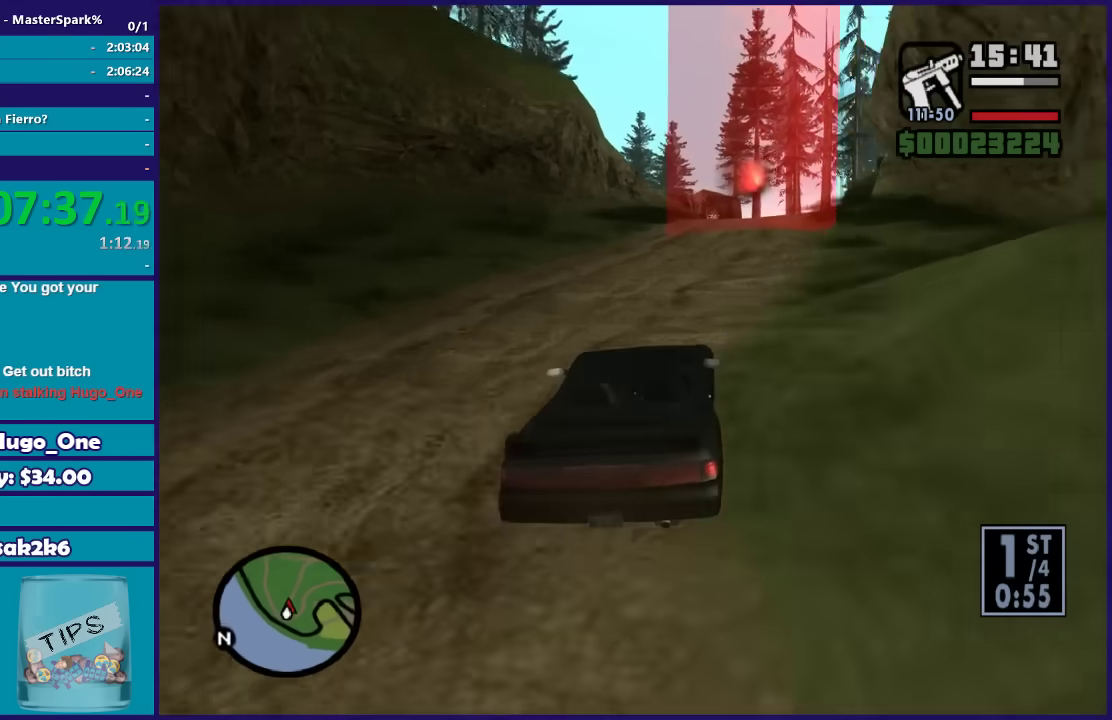
{"buttons": ["R2"], "left_stick": "center", "right_stick": "down", "button_events": []}
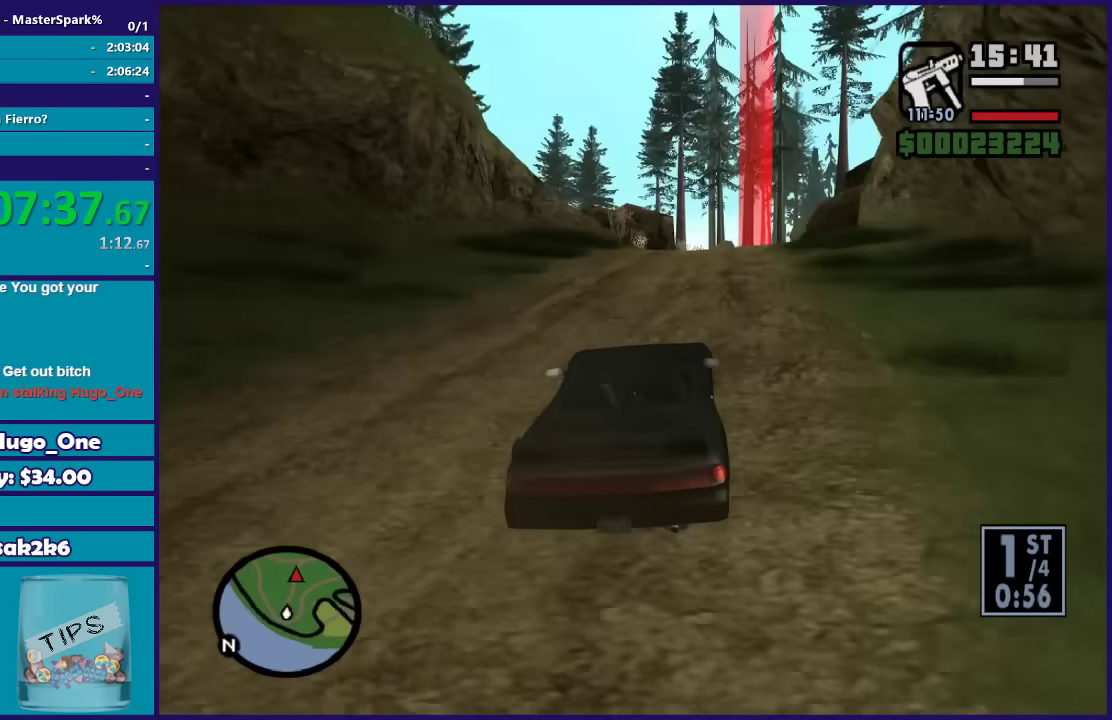
{"buttons": ["R2"], "left_stick": "right", "right_stick": "down", "button_events": []}
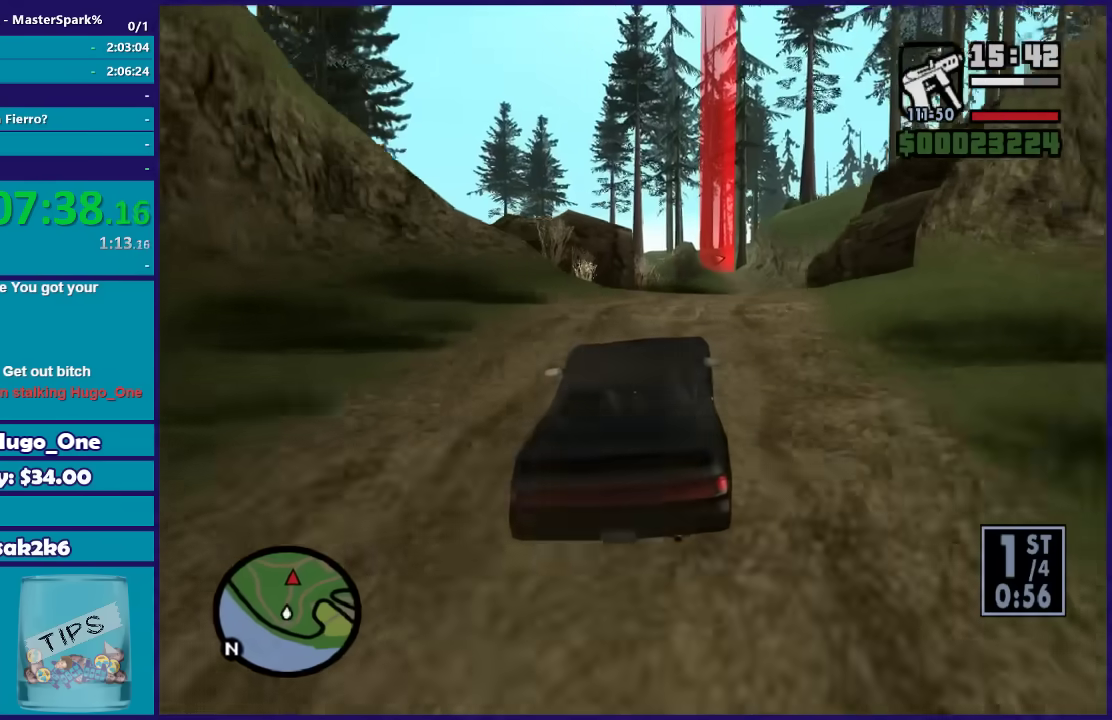
{"buttons": ["R2"], "left_stick": "left", "right_stick": "down", "button_events": []}